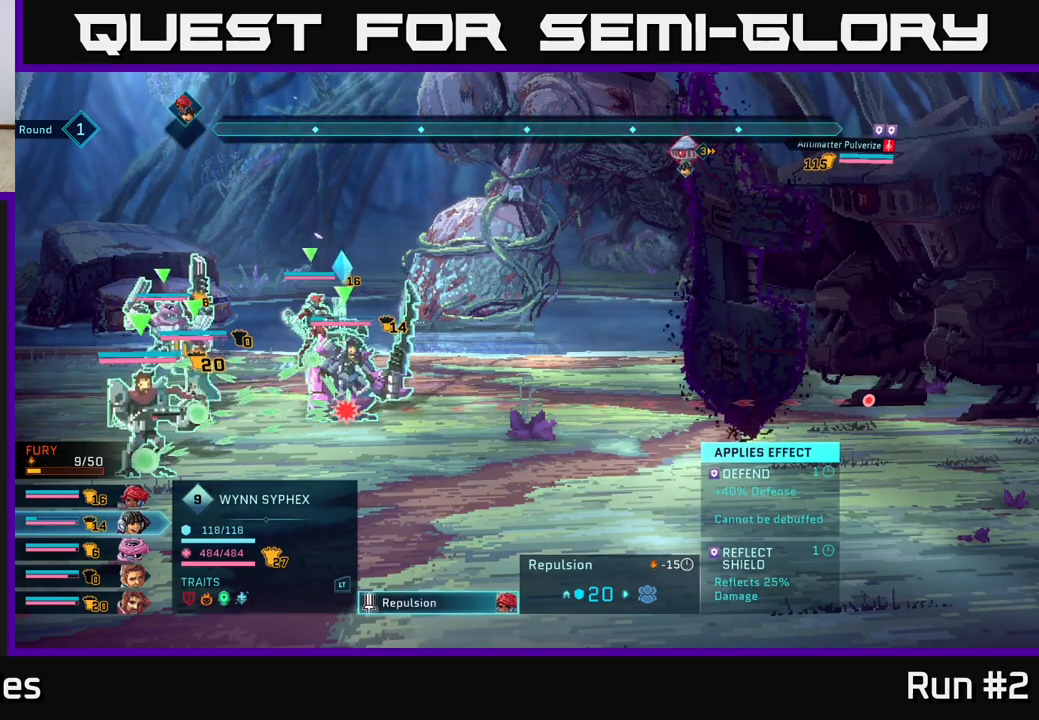
Gameplay with a controller (Xbox layout); each line is a JSON object with the inputs held at the frame after it. "events" lists button and stick changes between this image and that frame as [ms after this image, input, new state], when the widget could be followed in between.
{"buttons": [], "left_stick": "center", "right_stick": "center", "events": [[100, "B", "down"], [183, "B", "up"]]}
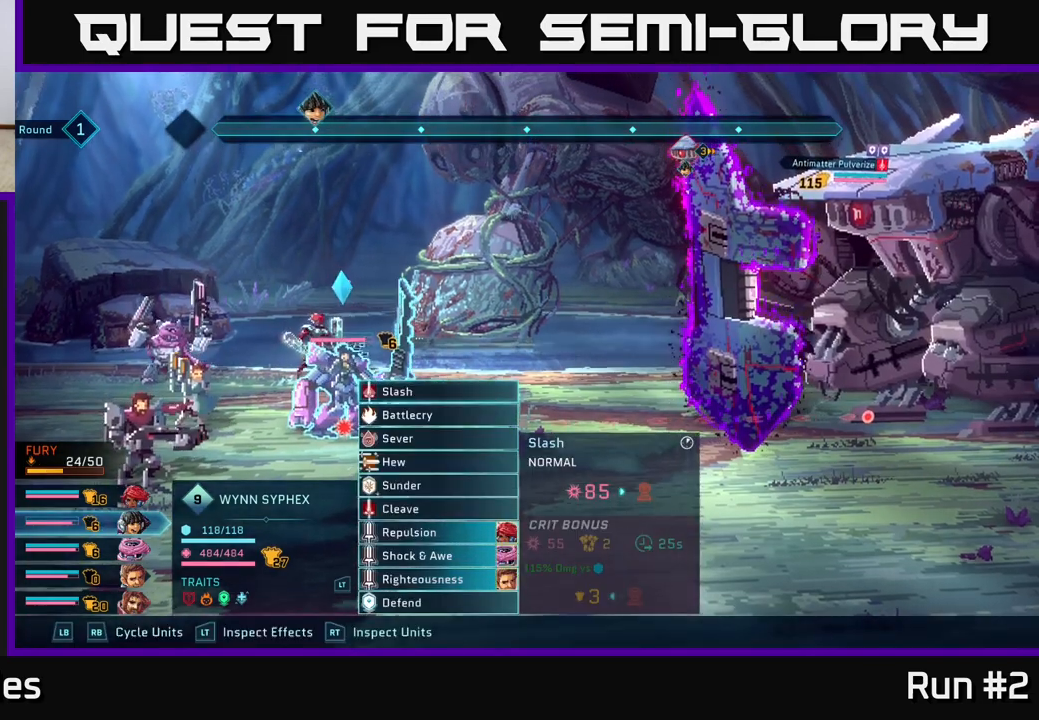
{"buttons": [], "left_stick": "center", "right_stick": "center", "events": []}
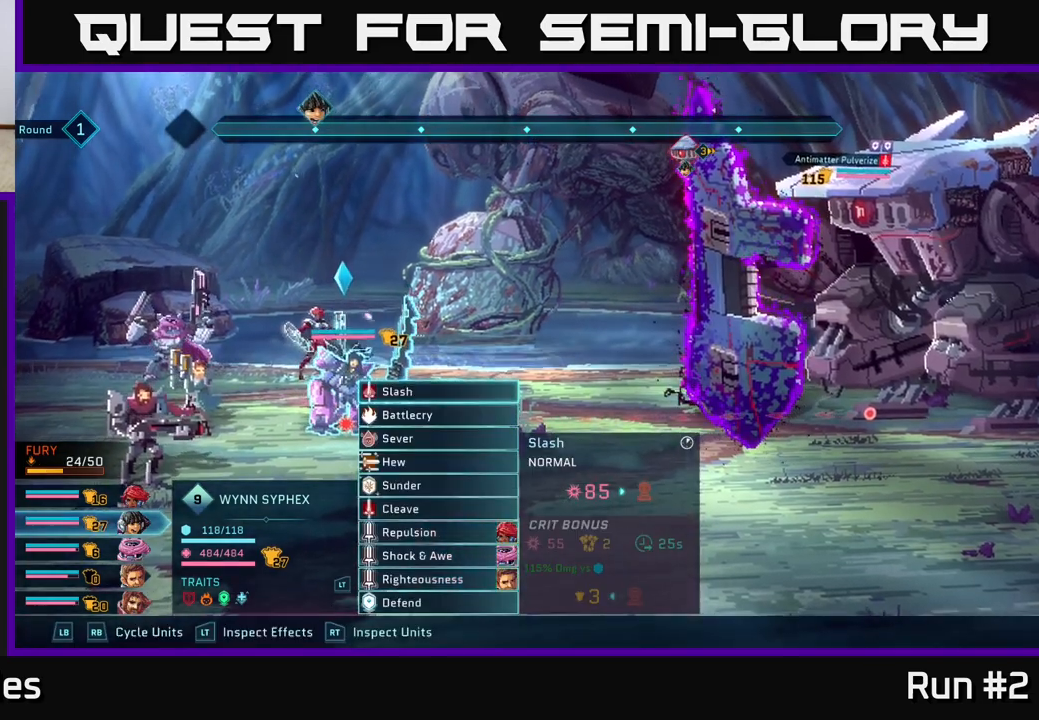
{"buttons": [], "left_stick": "center", "right_stick": "center", "events": []}
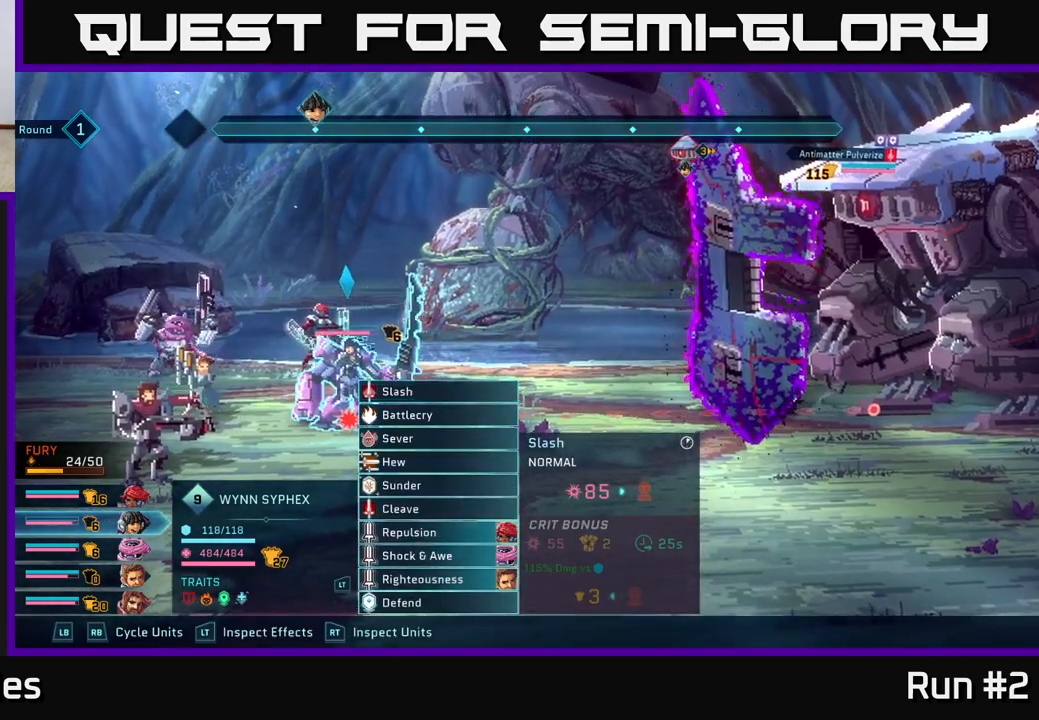
{"buttons": [], "left_stick": "center", "right_stick": "center", "events": [[250, "left_stick", "down"], [500, "left_stick", "center"]]}
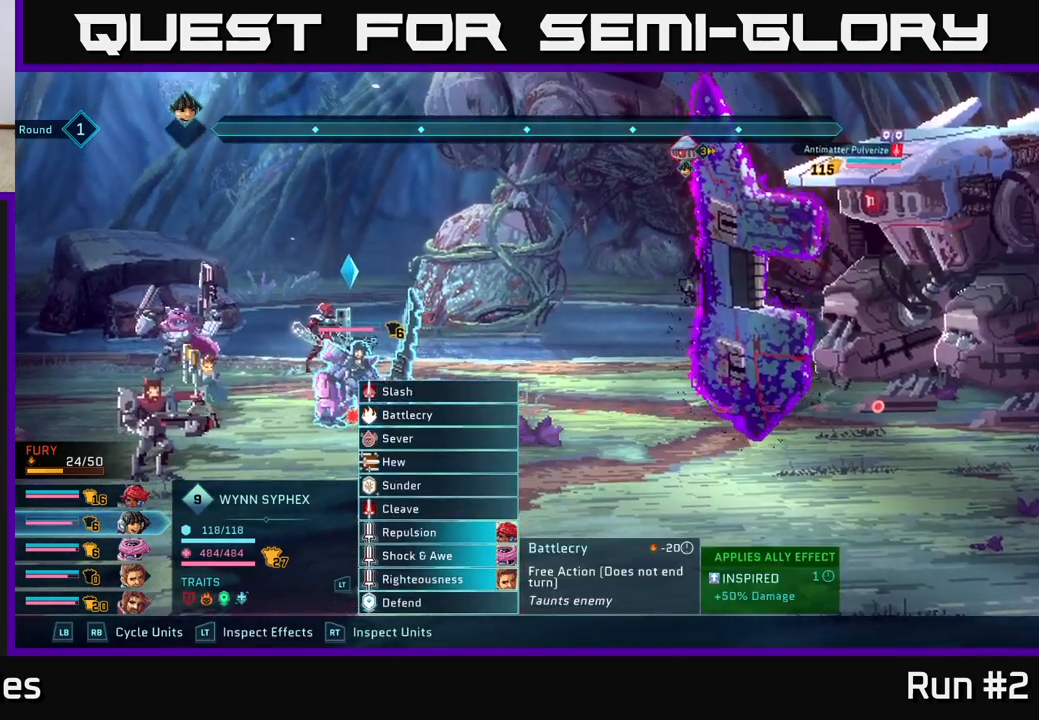
{"buttons": [], "left_stick": "center", "right_stick": "center", "events": [[167, "left_stick", "up"], [383, "left_stick", "center"]]}
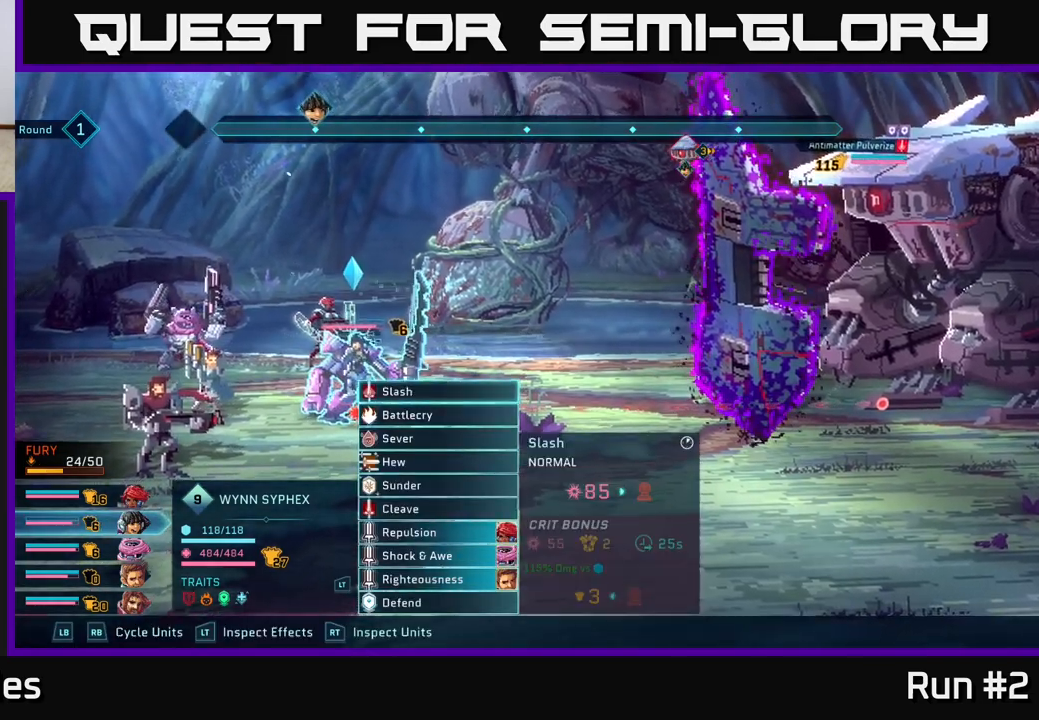
{"buttons": [], "left_stick": "down", "right_stick": "center", "events": [[400, "left_stick", "down"]]}
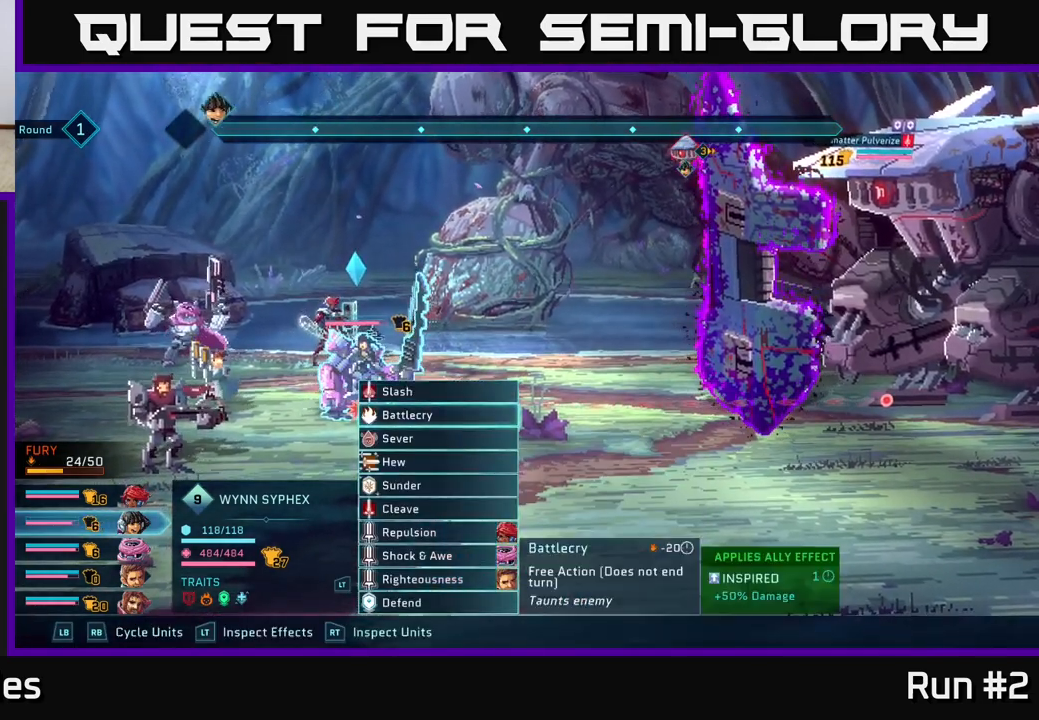
{"buttons": [], "left_stick": "center", "right_stick": "center", "events": [[133, "left_stick", "center"]]}
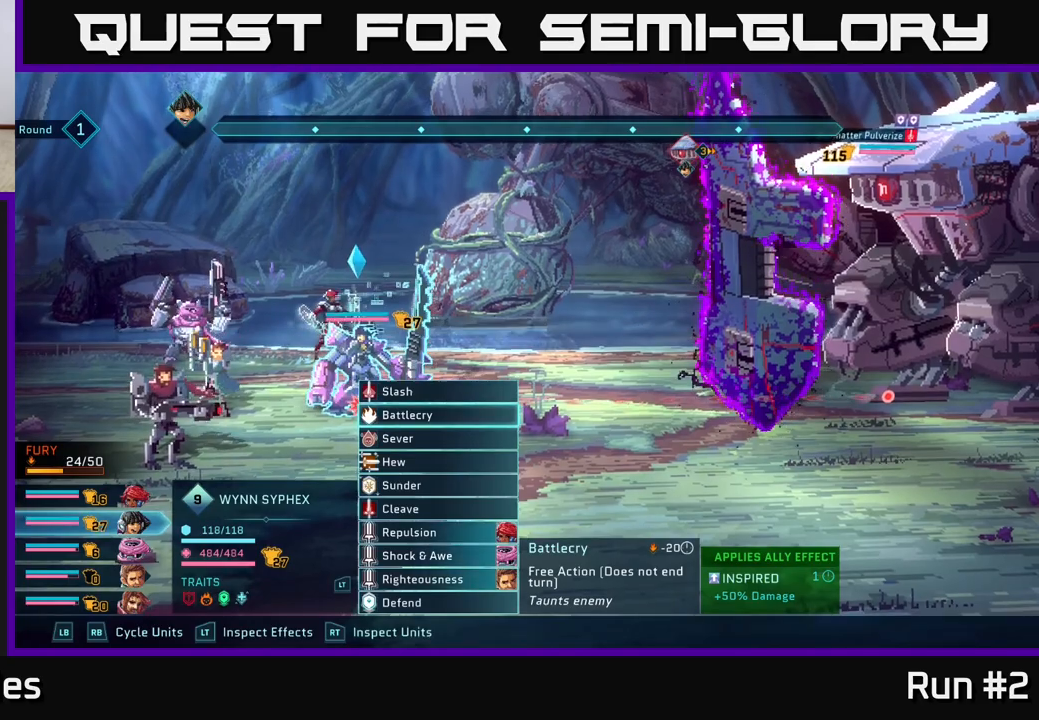
{"buttons": [], "left_stick": "down", "right_stick": "center", "events": [[17, "left_stick", "down"], [233, "left_stick", "center"], [467, "left_stick", "down"]]}
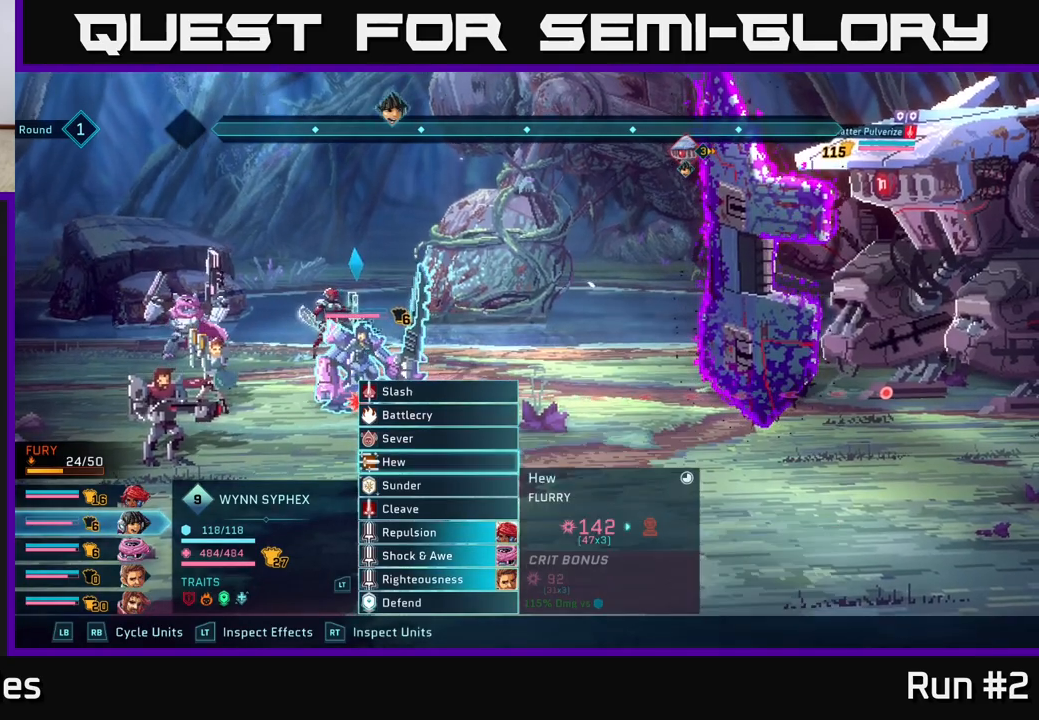
{"buttons": [], "left_stick": "center", "right_stick": "center", "events": [[150, "left_stick", "center"]]}
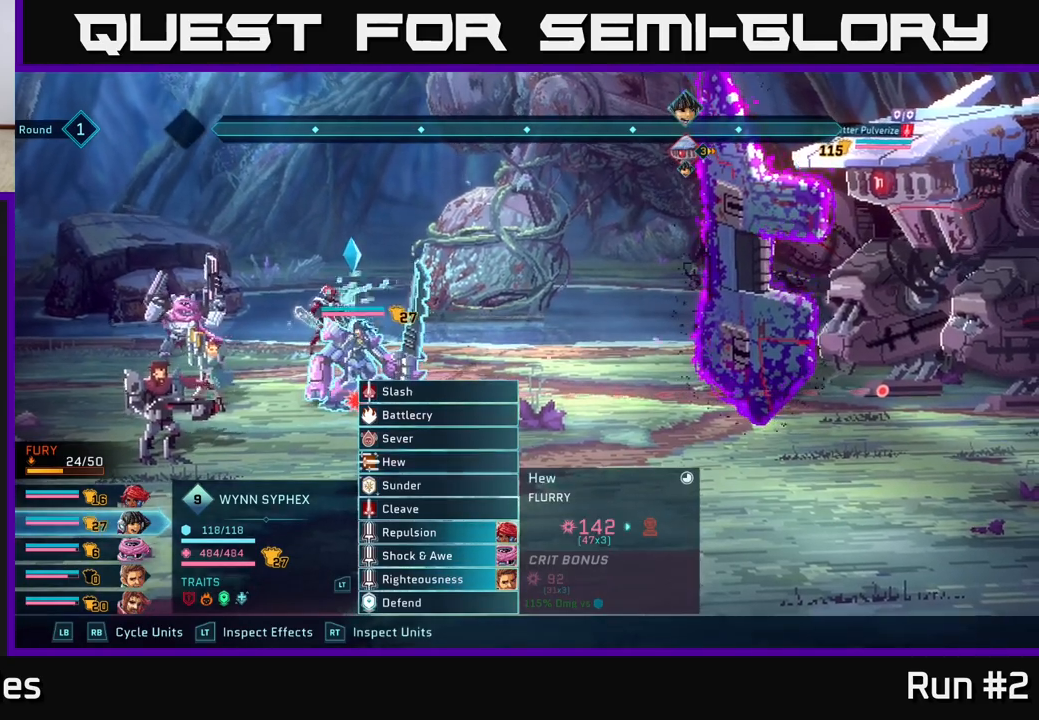
{"buttons": [], "left_stick": "down", "right_stick": "center", "events": [[167, "left_stick", "down"], [367, "left_stick", "center"], [483, "left_stick", "down"]]}